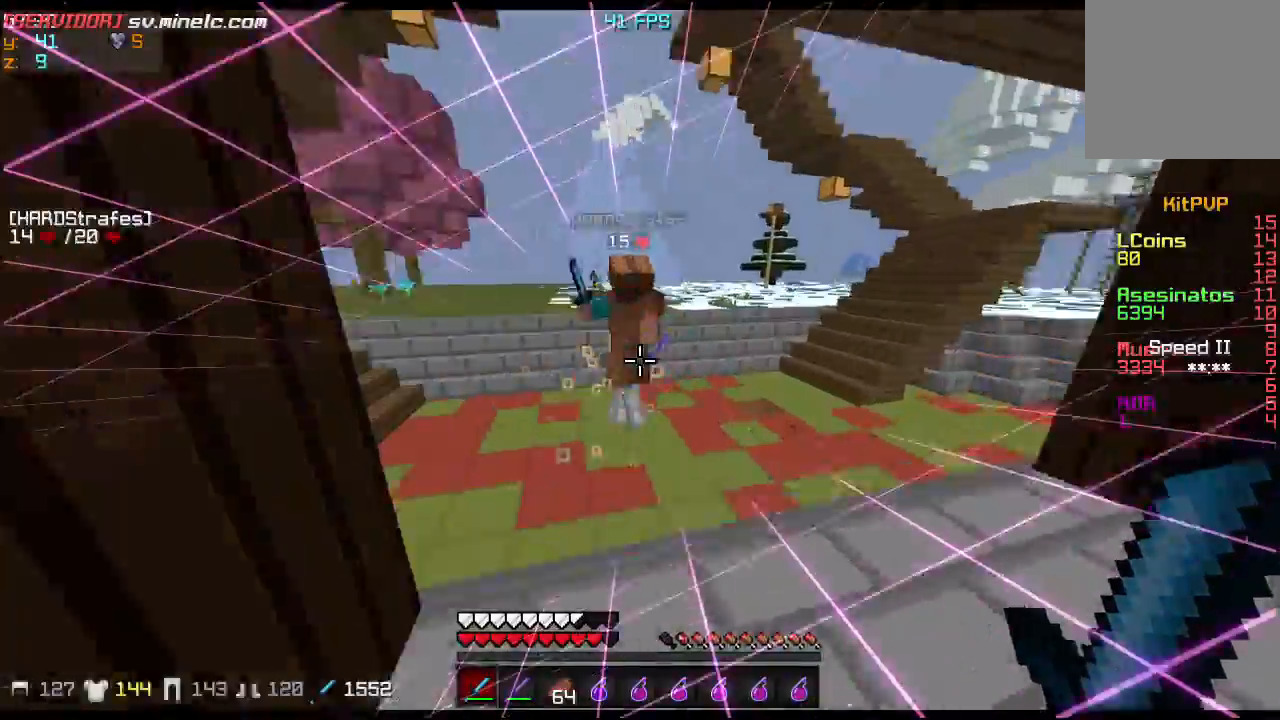
Gameplay with keyboard; each line is a JSON object with the keys held at the frame after it. "events" lists presses ("down") and releases ("up") of "a", "d", "s" and "w" between this image and that frame as [ms after this image, input, new state], when the widget could be followed in between. No other keys are recorded. Mouse input is not recorded.
{"keys": [], "events": [[368, "w", "up"]]}
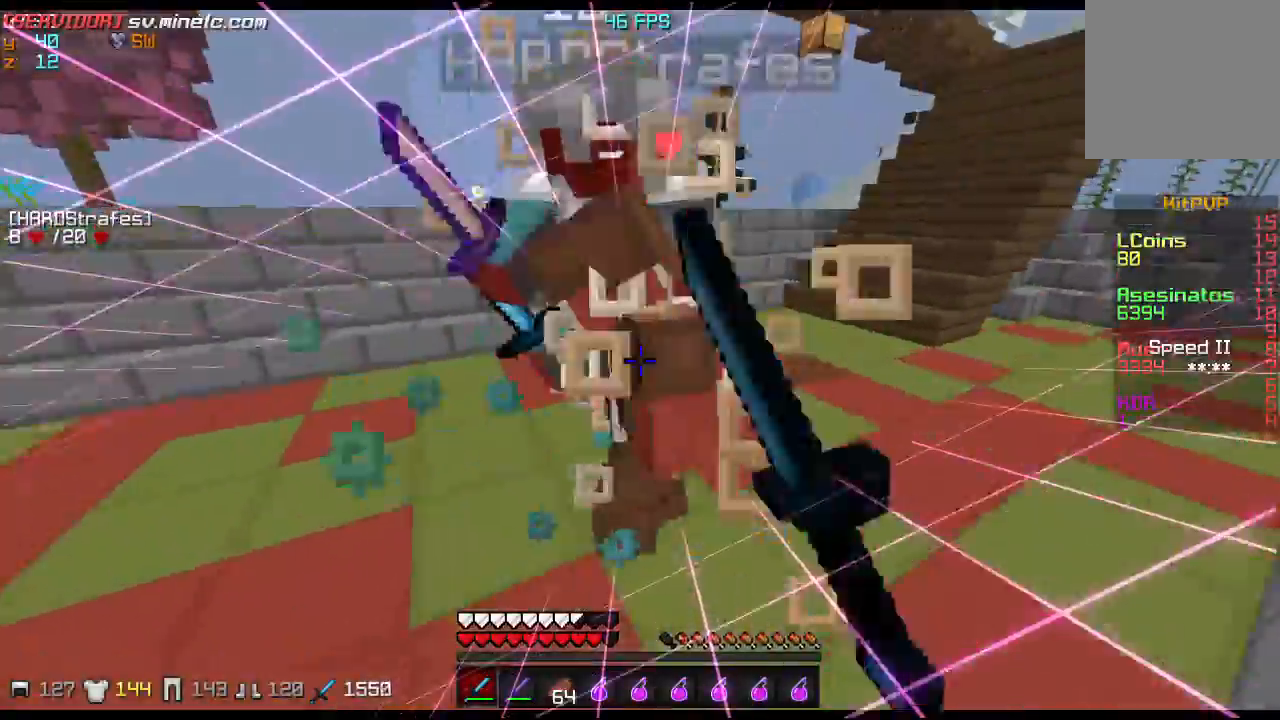
{"keys": ["w"], "events": [[300, "w", "down"]]}
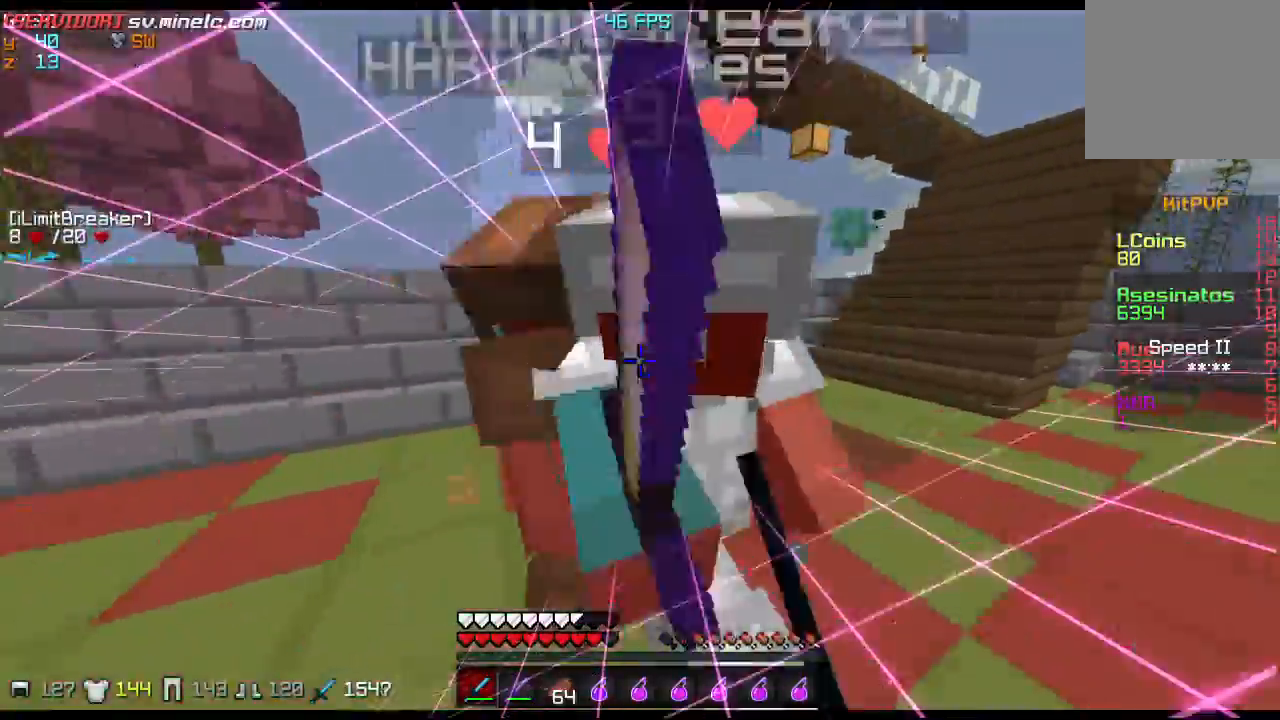
{"keys": ["s"], "events": [[166, "w", "up"], [300, "s", "down"]]}
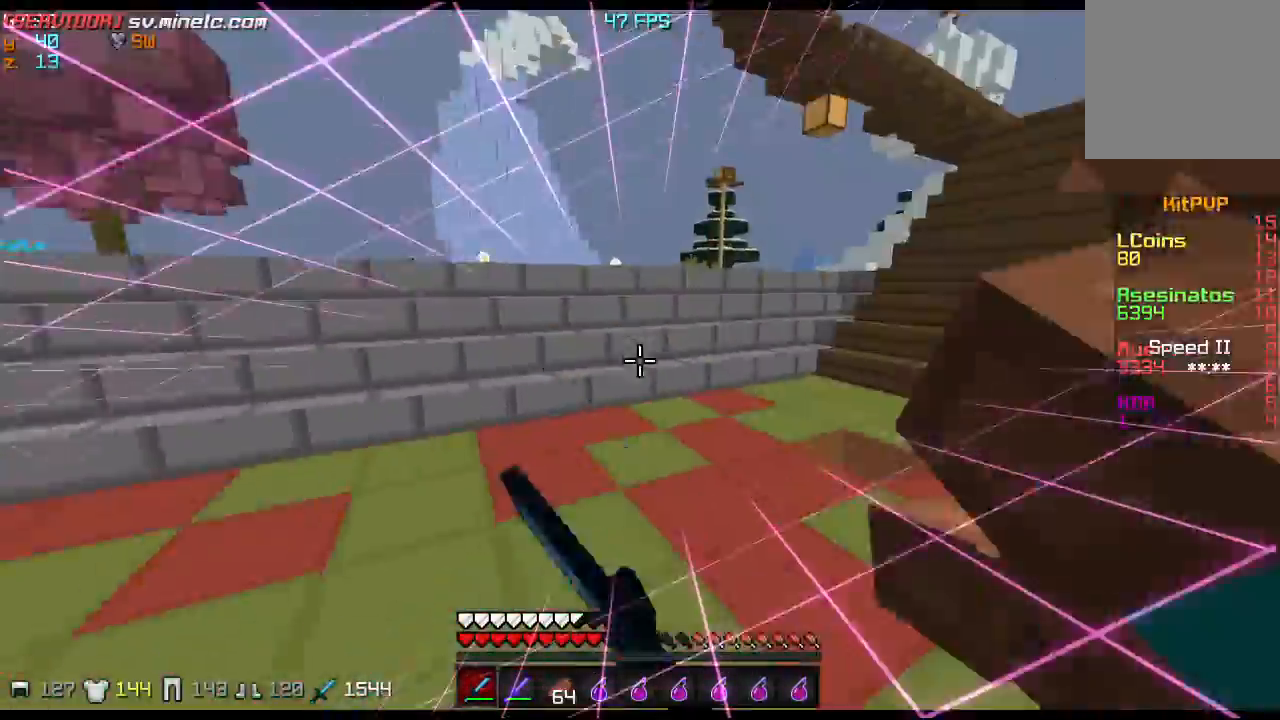
{"keys": ["w"], "events": [[267, "s", "up"], [367, "w", "down"]]}
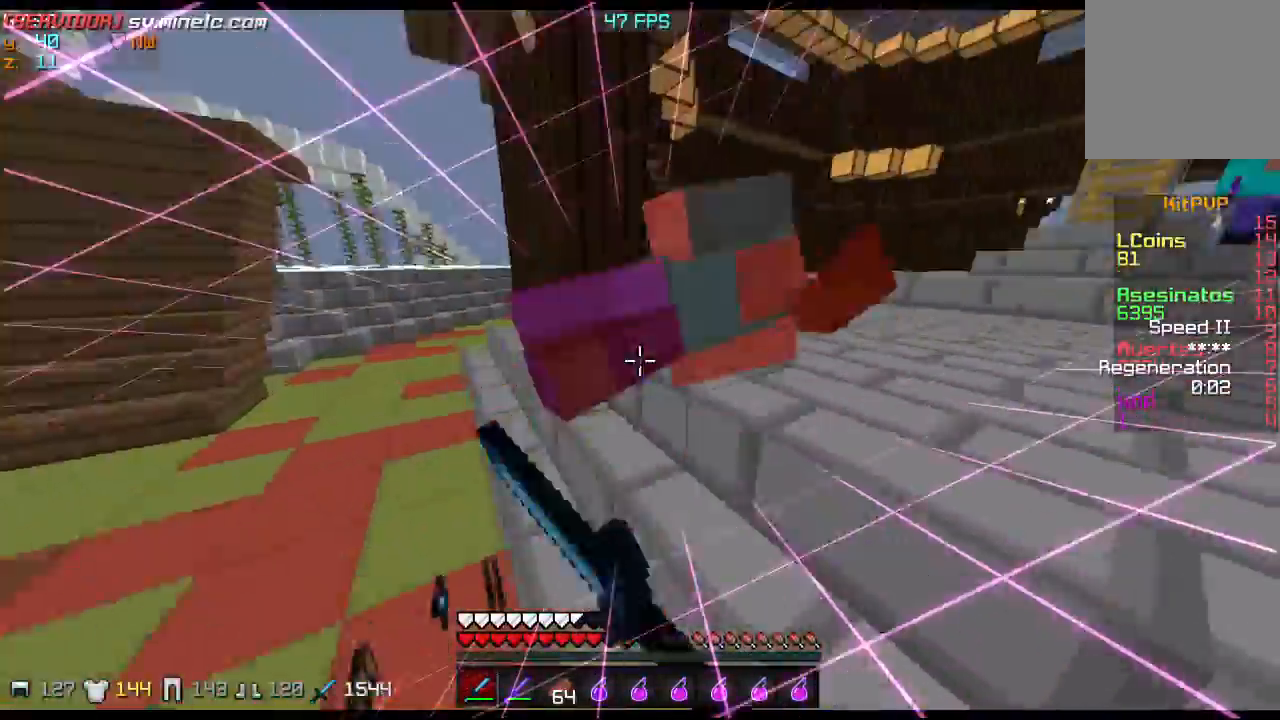
{"keys": ["w"], "events": []}
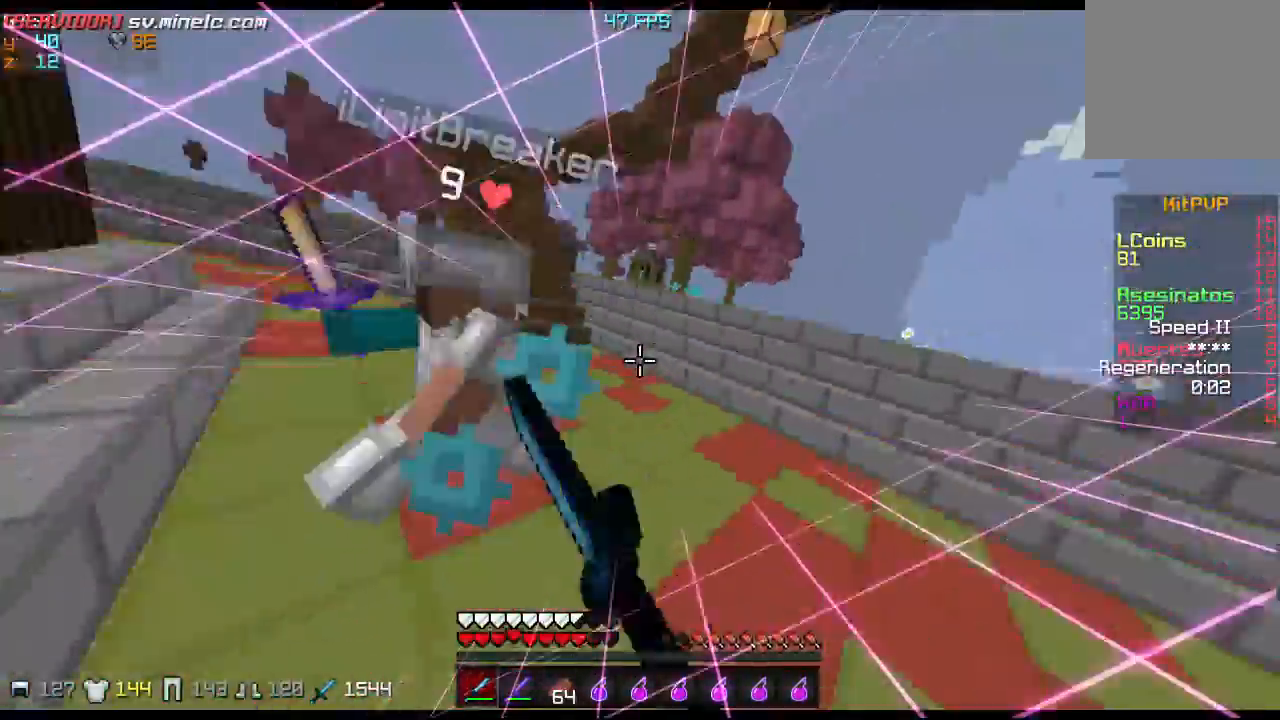
{"keys": ["w"], "events": [[200, "w", "up"], [234, "s", "down"], [367, "s", "up"], [400, "w", "down"]]}
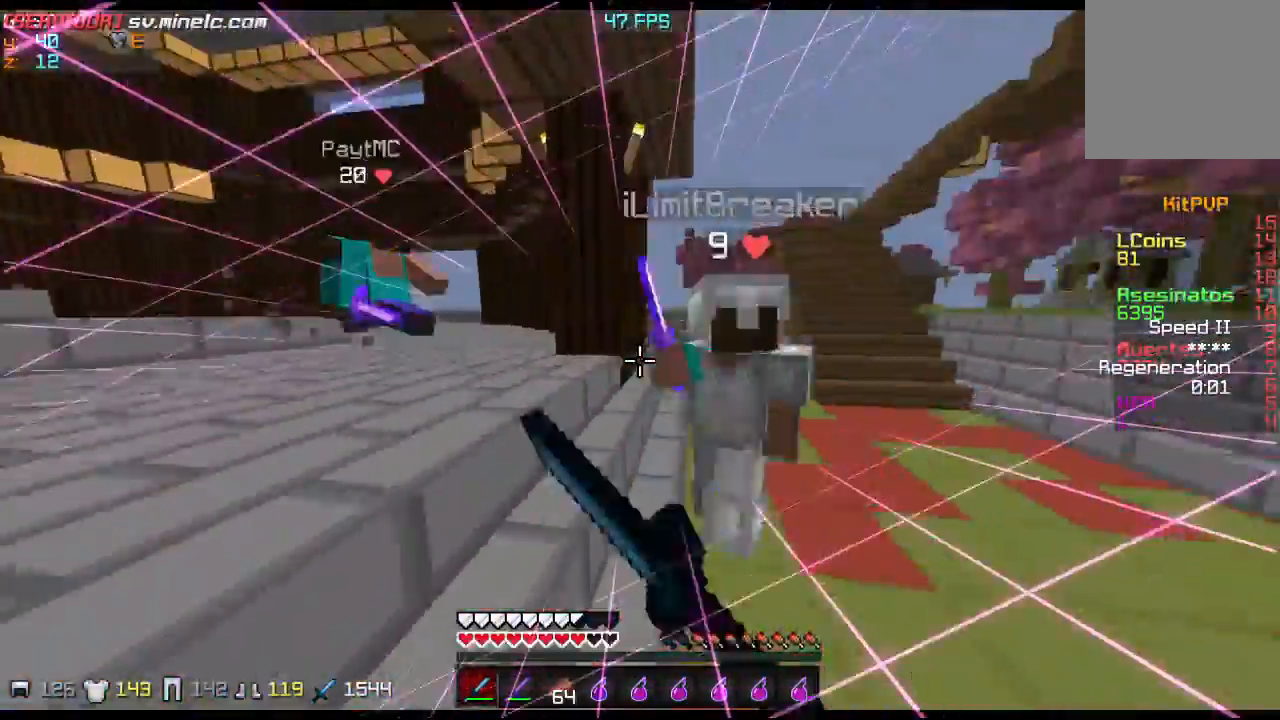
{"keys": [], "events": [[166, "w", "up"], [200, "s", "down"], [467, "s", "up"]]}
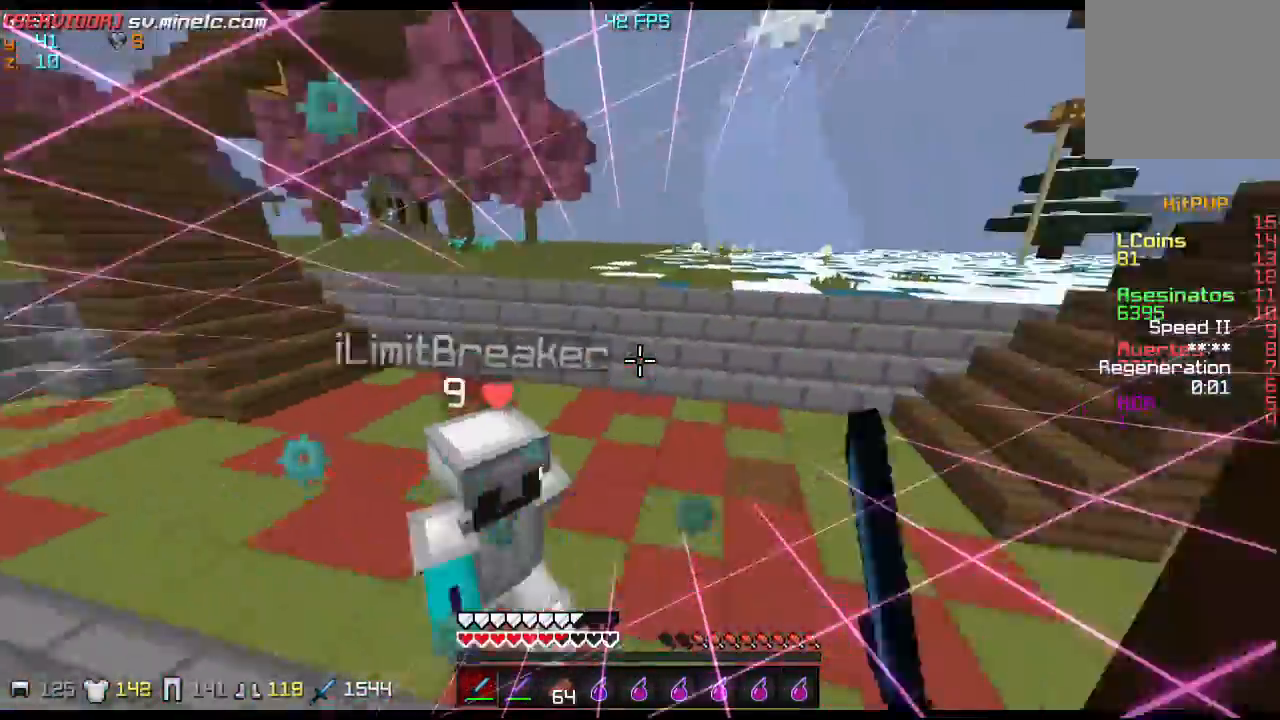
{"keys": ["s"], "events": [[33, "w", "down"], [434, "w", "up"], [467, "s", "down"]]}
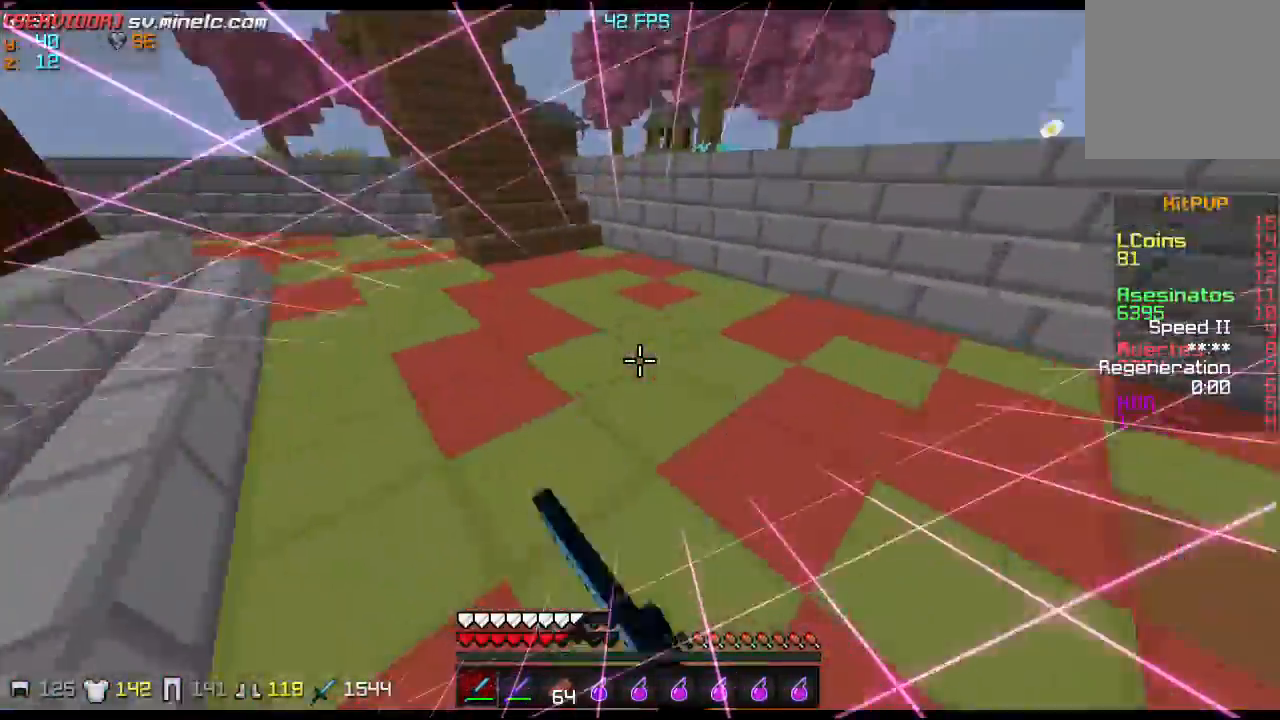
{"keys": ["w"], "events": [[234, "s", "up"], [234, "w", "down"]]}
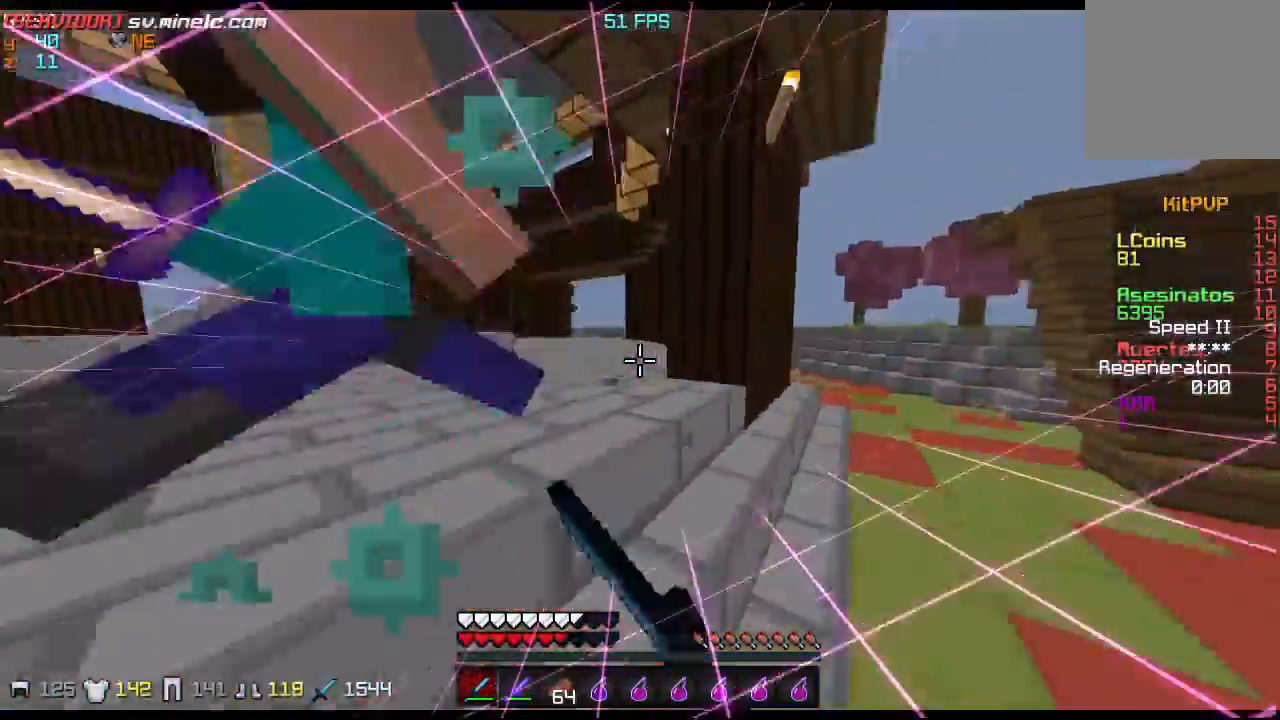
{"keys": ["s"], "events": [[133, "w", "up"], [167, "s", "down"]]}
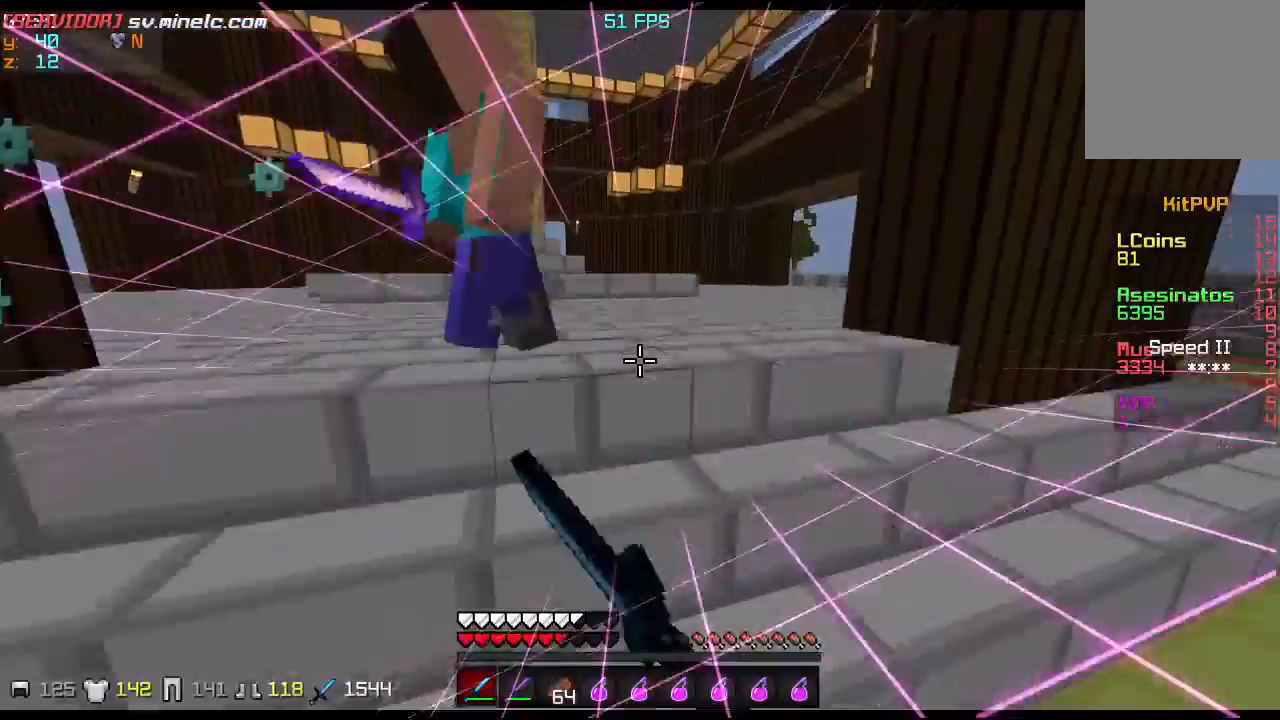
{"keys": ["w"], "events": [[134, "s", "up"], [167, "w", "down"]]}
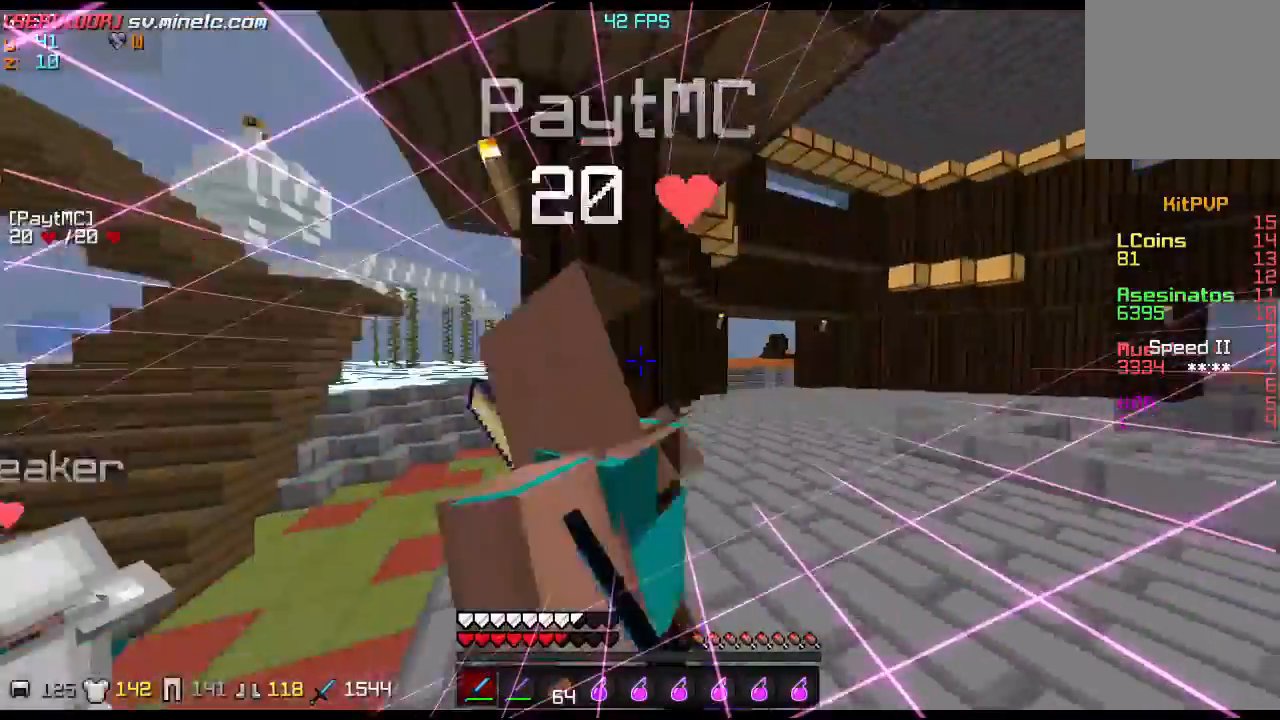
{"keys": ["w"], "events": [[33, "w", "up"], [500, "w", "down"]]}
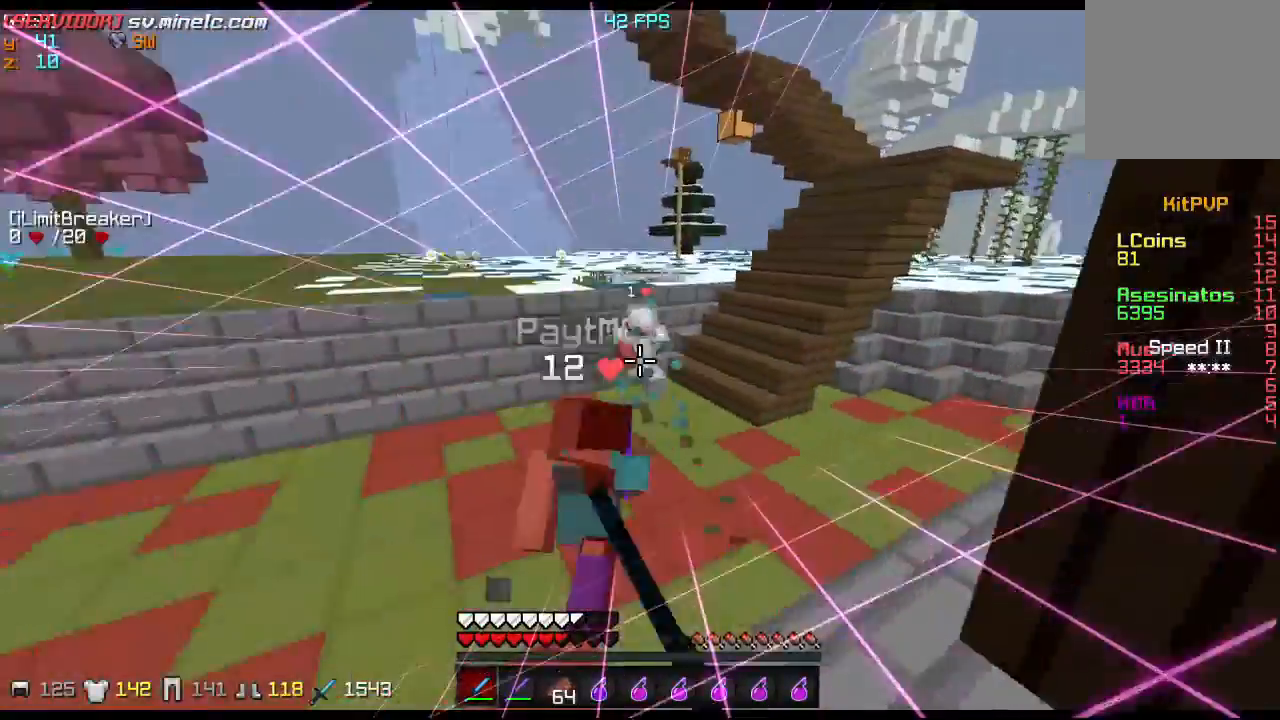
{"keys": ["w"], "events": []}
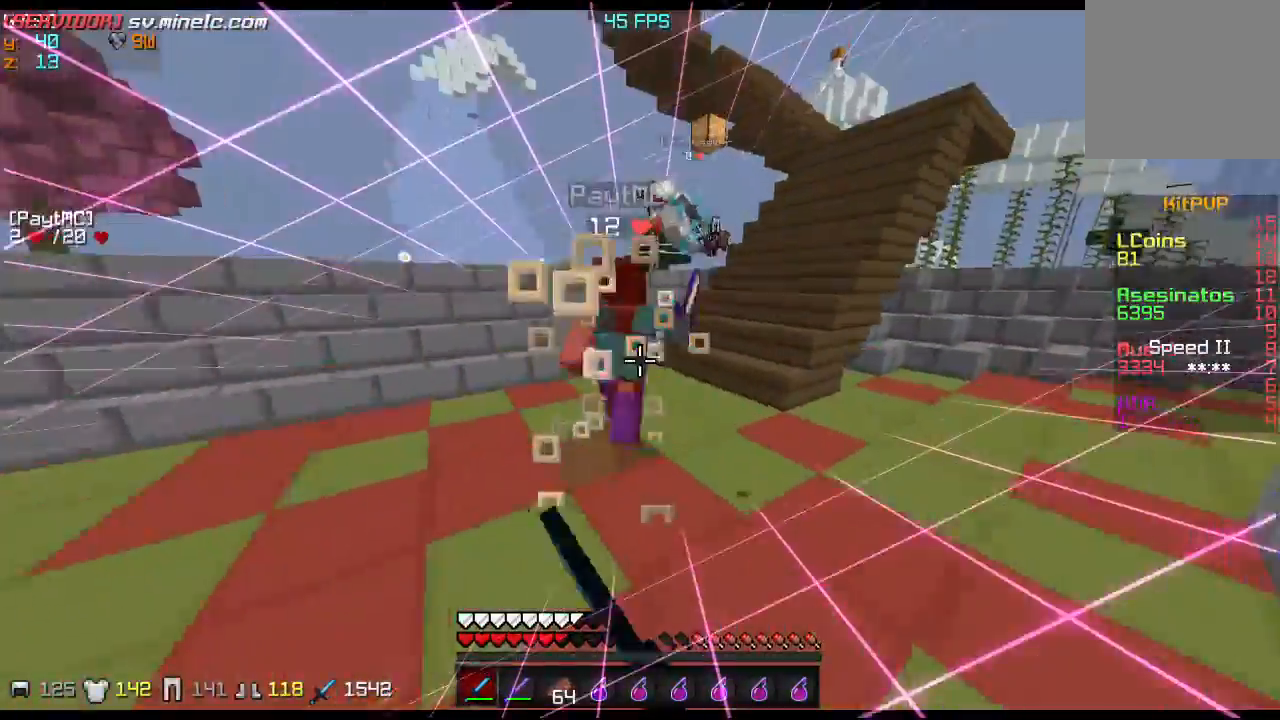
{"keys": ["w"], "events": []}
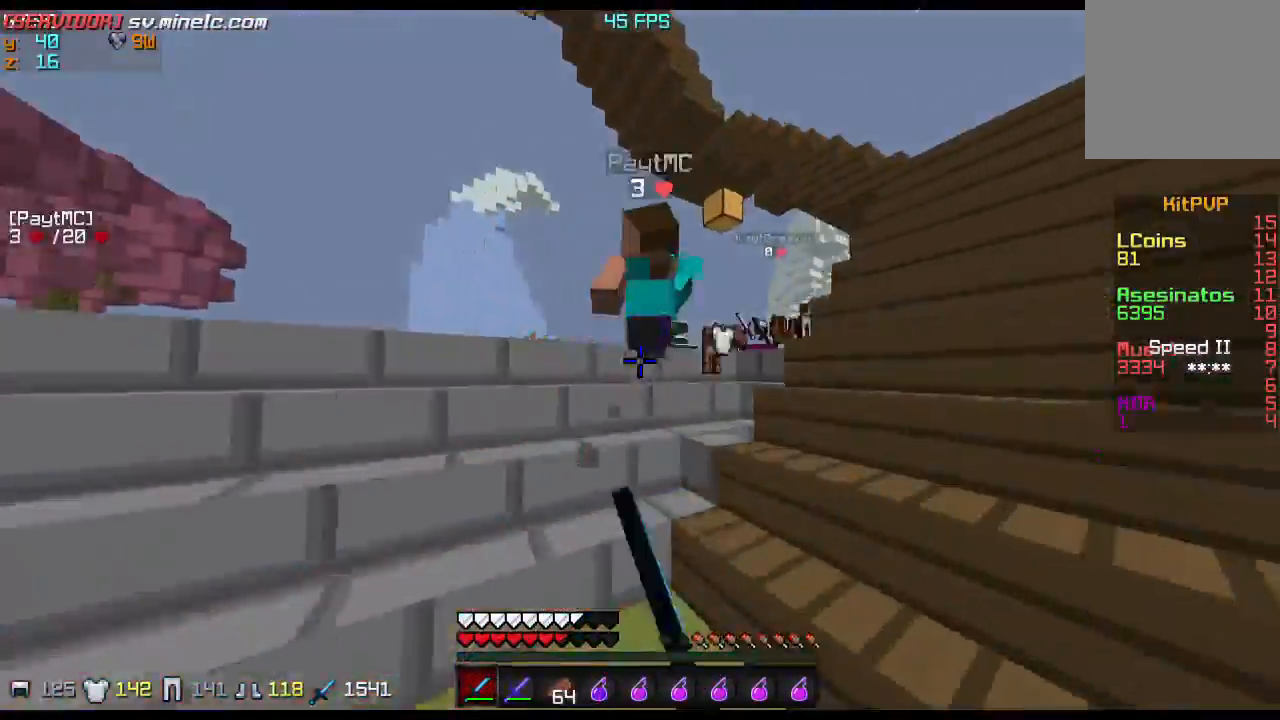
{"keys": ["w"], "events": []}
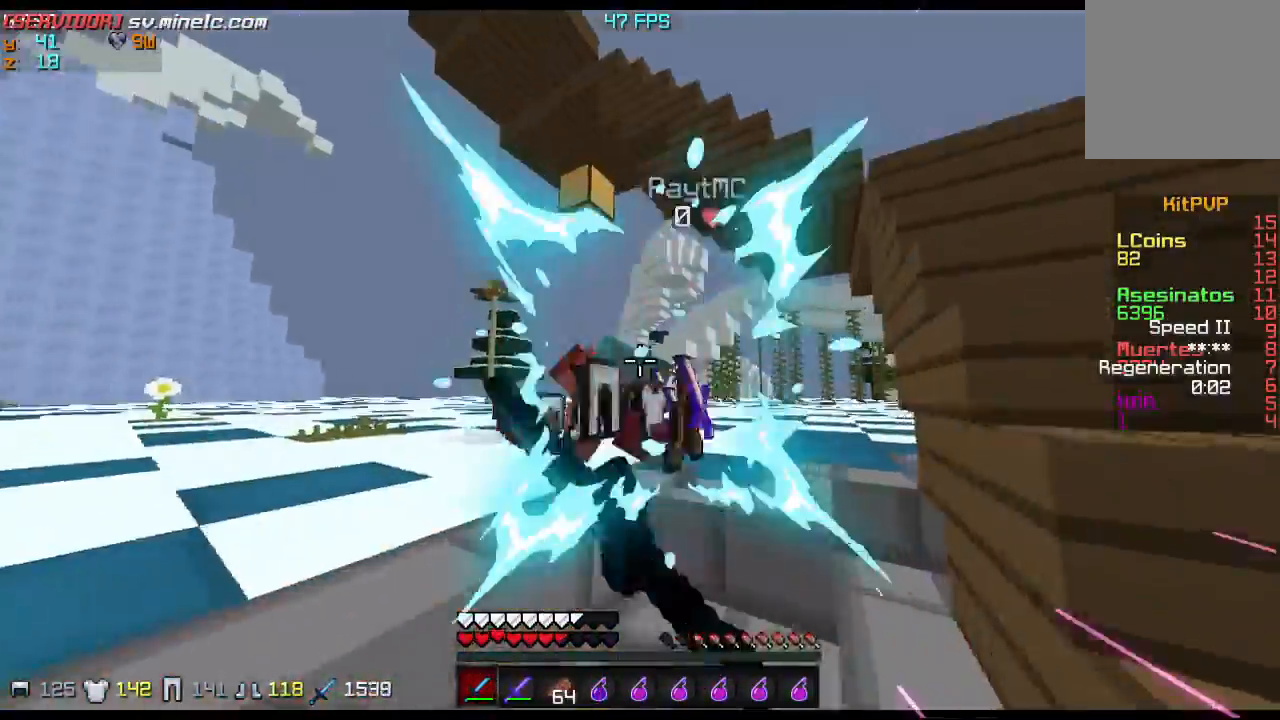
{"keys": ["s"], "events": [[300, "w", "up"], [333, "s", "down"]]}
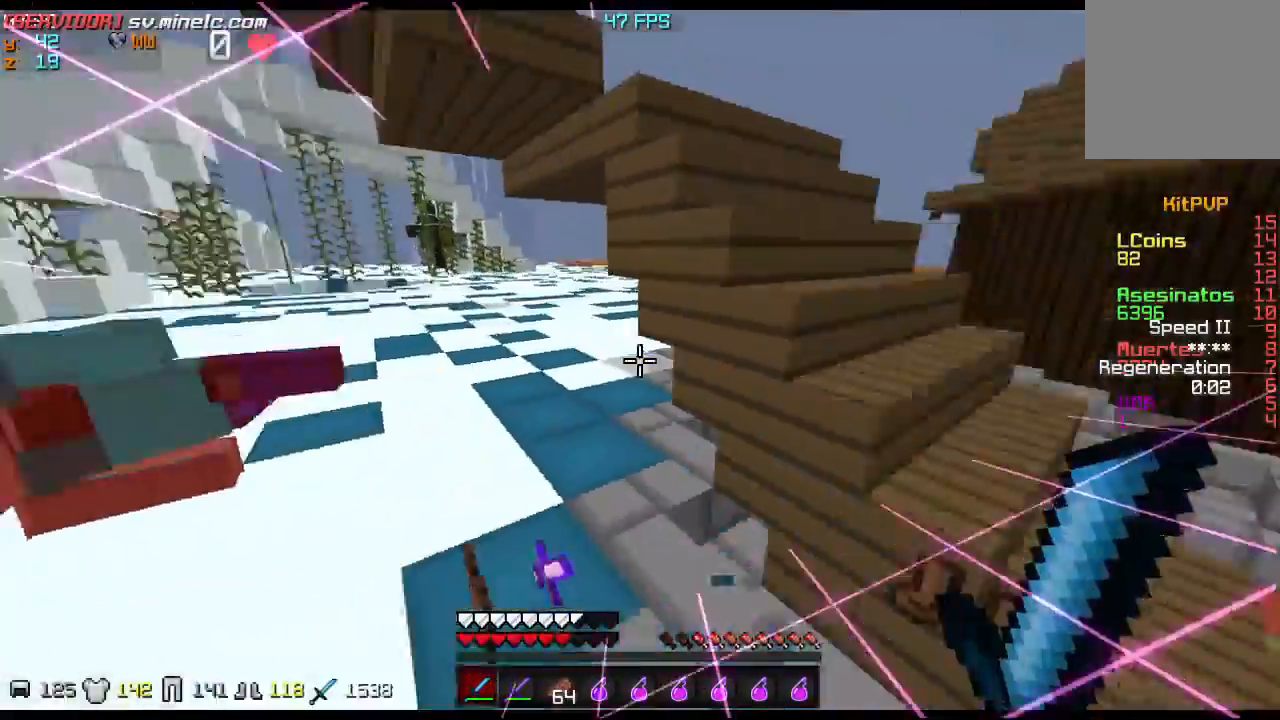
{"keys": ["w"], "events": [[134, "s", "up"], [167, "w", "down"]]}
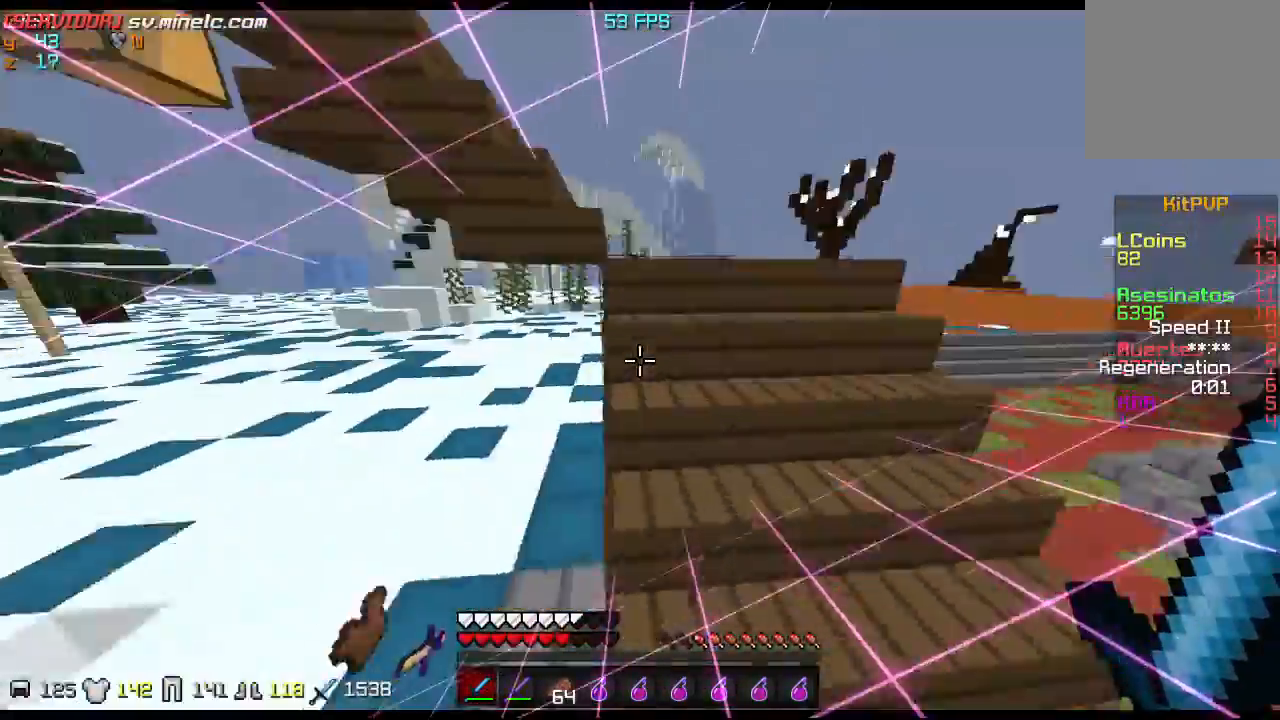
{"keys": ["w"], "events": []}